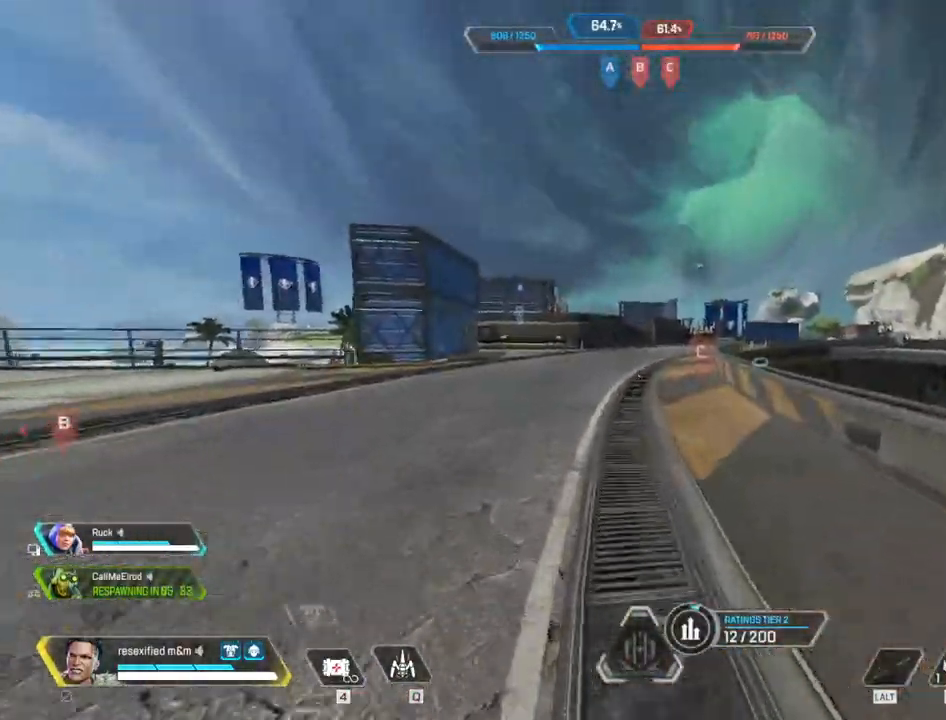
Gameplay with keyboard and mouse; each line is a JSON object with the keys and mouse buttons held at the frame after it. "events" lists presses ("down") and releases ("up") of "1", "2", "3", "4", "5", "a", "alt", "c", "caps_lock", "ctrl", "d", "e", "f", "g", "q", "r", "s", "shift", "space", "t", "tab", "v", "w", "x", "z", "mouse_left", "mouse_wheel" and "mouse_right" between this image and that frame as [ms after this image, input, new state], when the widget could be followed in between. "mouse_left", "mouse_wheel", "mouse_right" = the "left", "wheel", "right" buttons of the "mouse" list. No other keys are recorded. "wheel" means that the mouse wheel is clicked or scrolled. Not read: mouse_move.
{"keys": ["c", "shift", "w"], "mouse": [], "events": [[217, "c", "down"]]}
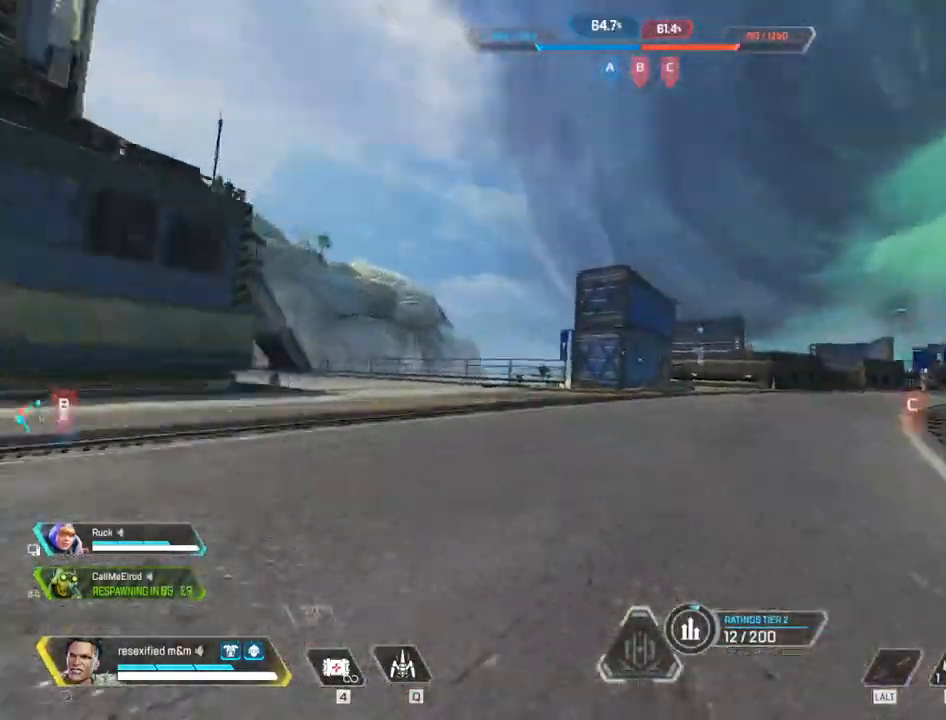
{"keys": ["w"], "mouse": [], "events": [[100, "shift", "up"], [150, "c", "up"]]}
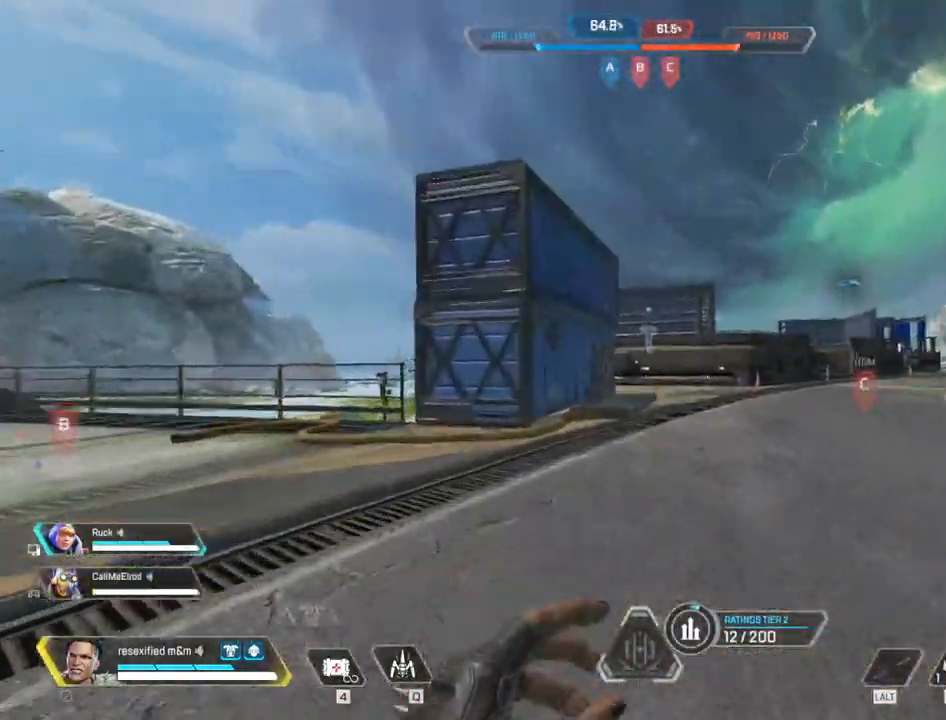
{"keys": ["d", "shift"], "mouse": [], "events": [[17, "shift", "down"], [133, "d", "down"], [250, "w", "up"], [283, "space", "down"], [383, "q", "down"], [483, "q", "up"], [483, "space", "up"]]}
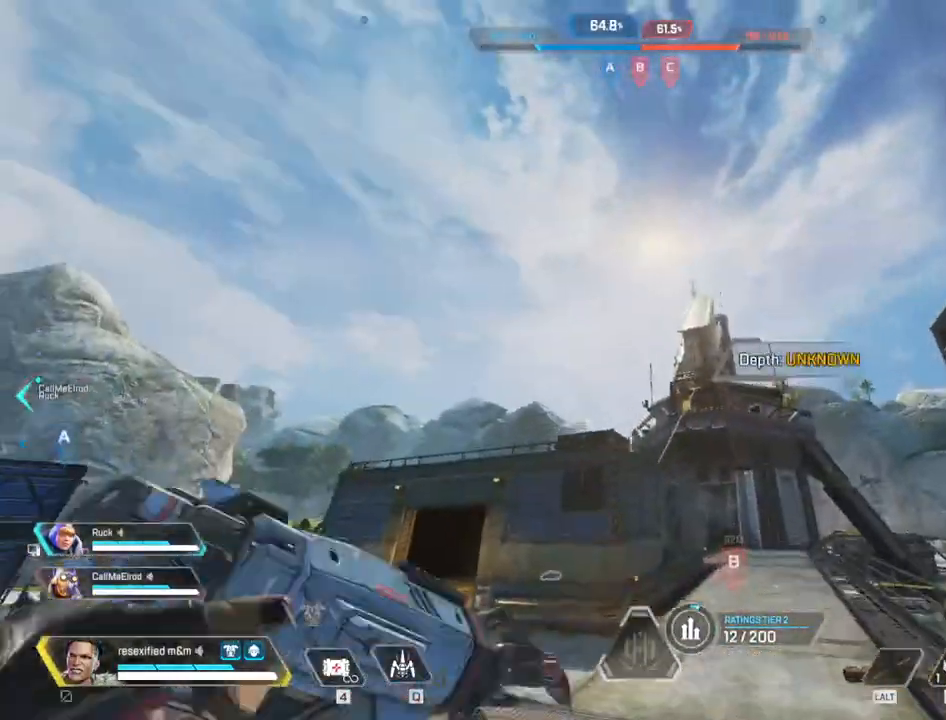
{"keys": ["d", "s"], "mouse": [], "events": [[33, "s", "down"], [500, "shift", "up"]]}
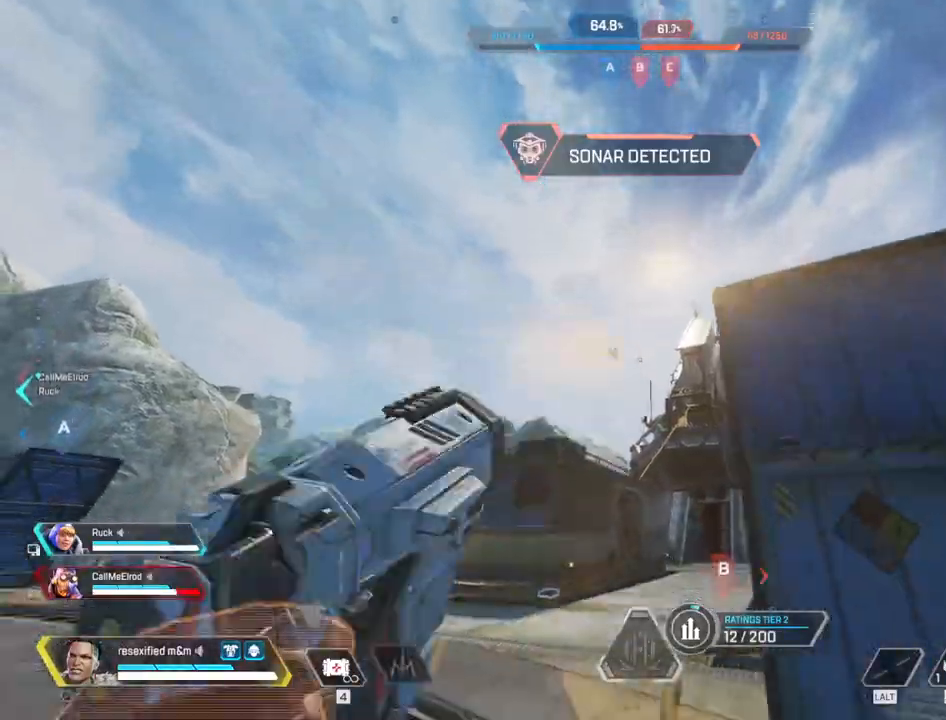
{"keys": ["shift", "w"], "mouse": [], "events": [[50, "shift", "down"], [333, "s", "up"], [433, "w", "down"], [467, "d", "up"]]}
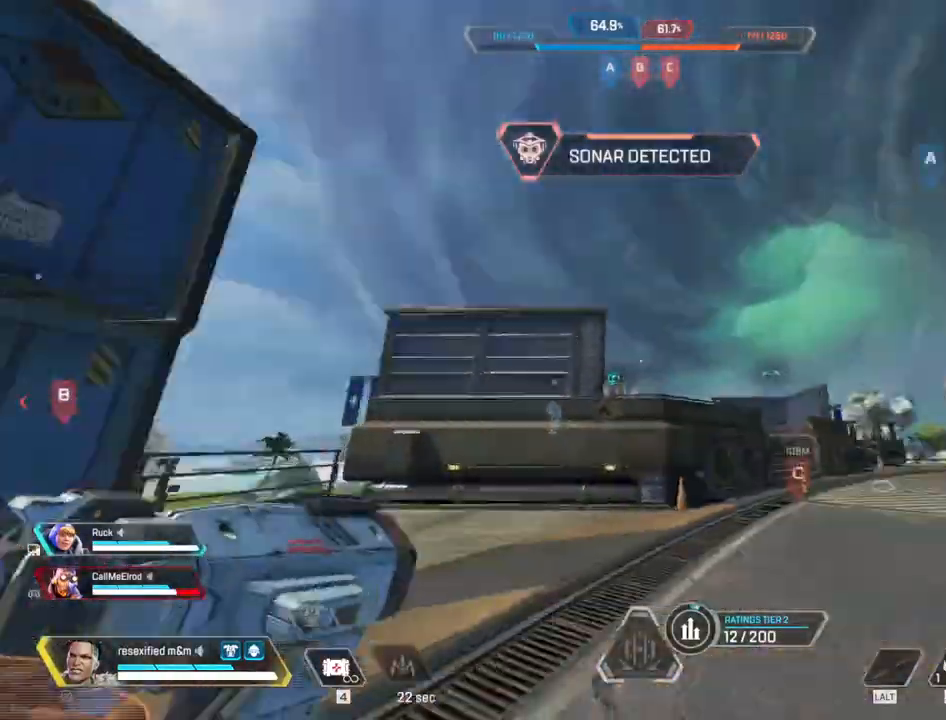
{"keys": ["shift", "w"], "mouse": [], "events": [[167, "3", "down"], [300, "3", "up"]]}
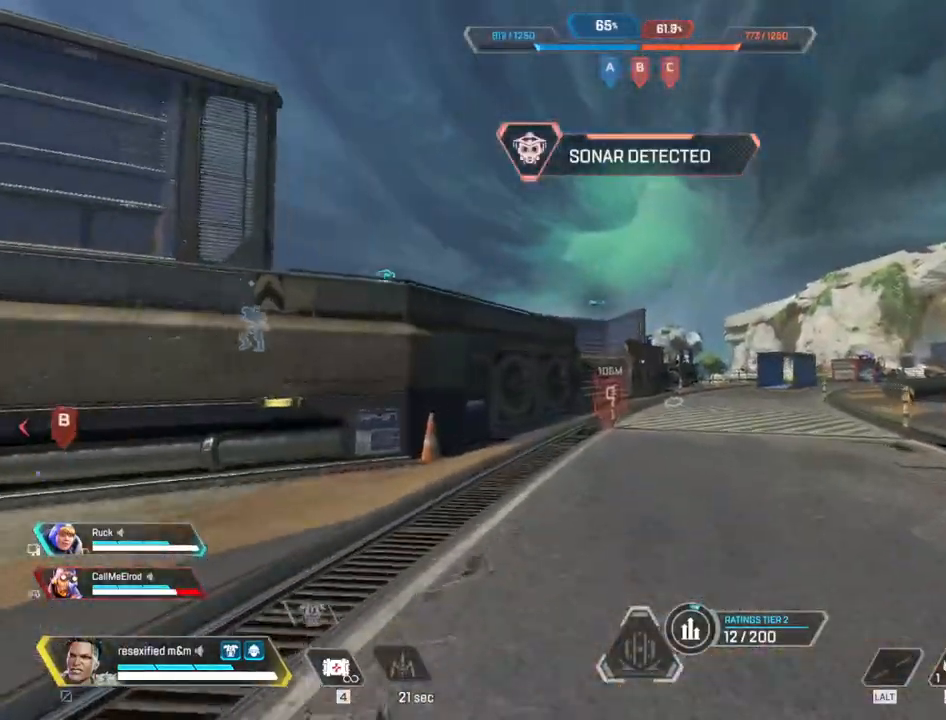
{"keys": ["shift", "w"], "mouse": [], "events": []}
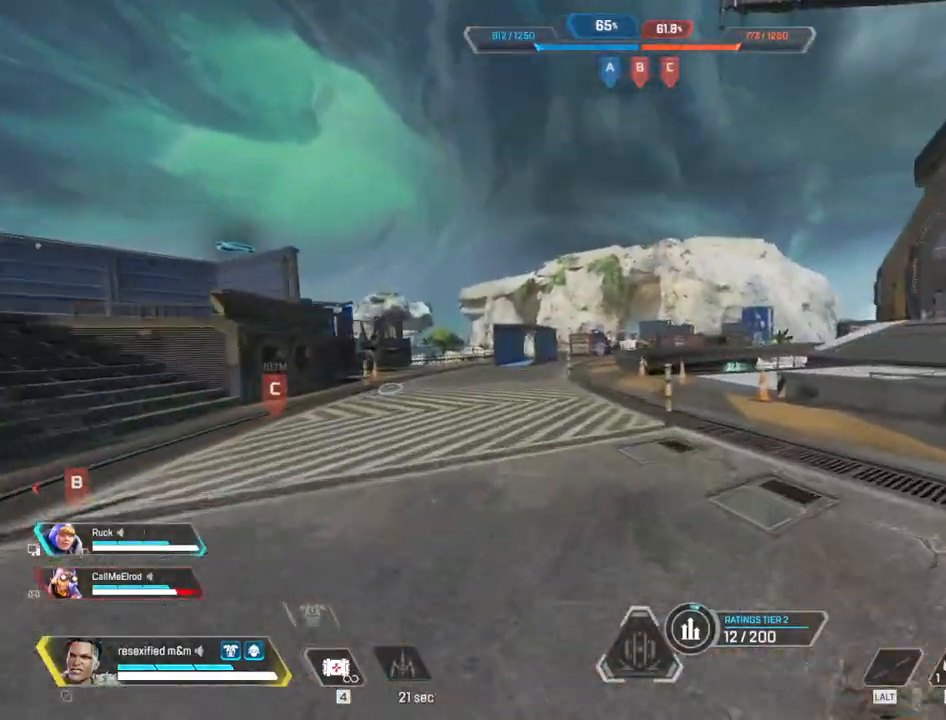
{"keys": ["c", "shift", "w"], "mouse": [], "events": [[467, "c", "down"]]}
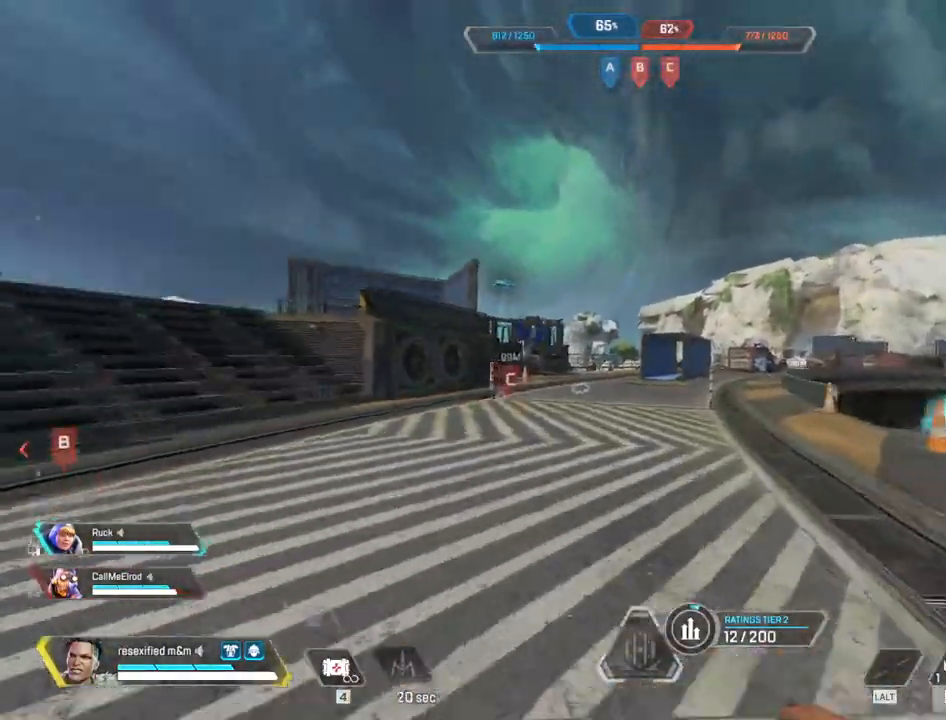
{"keys": ["c", "shift", "space", "w"], "mouse": [], "events": [[183, "space", "down"]]}
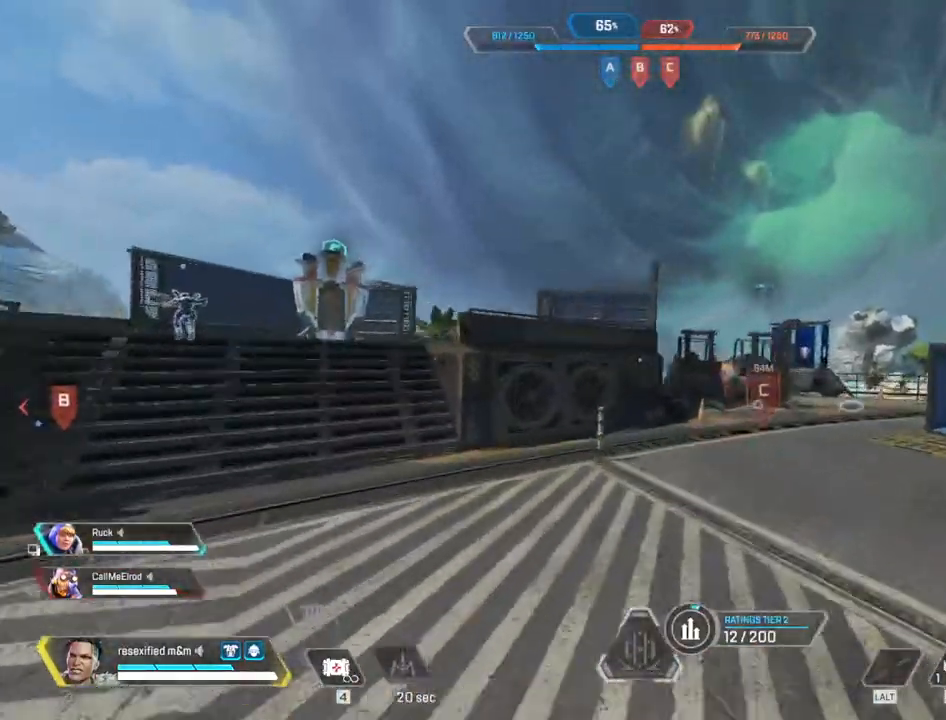
{"keys": ["shift", "space", "w"], "mouse": []}
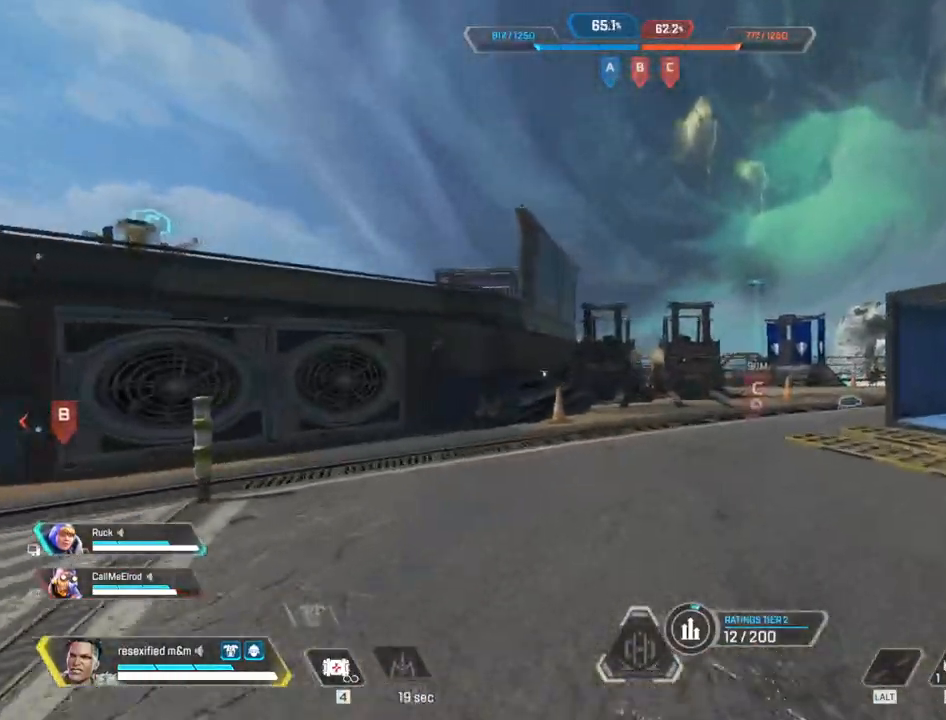
{"keys": ["shift", "space", "w"], "mouse": [], "events": []}
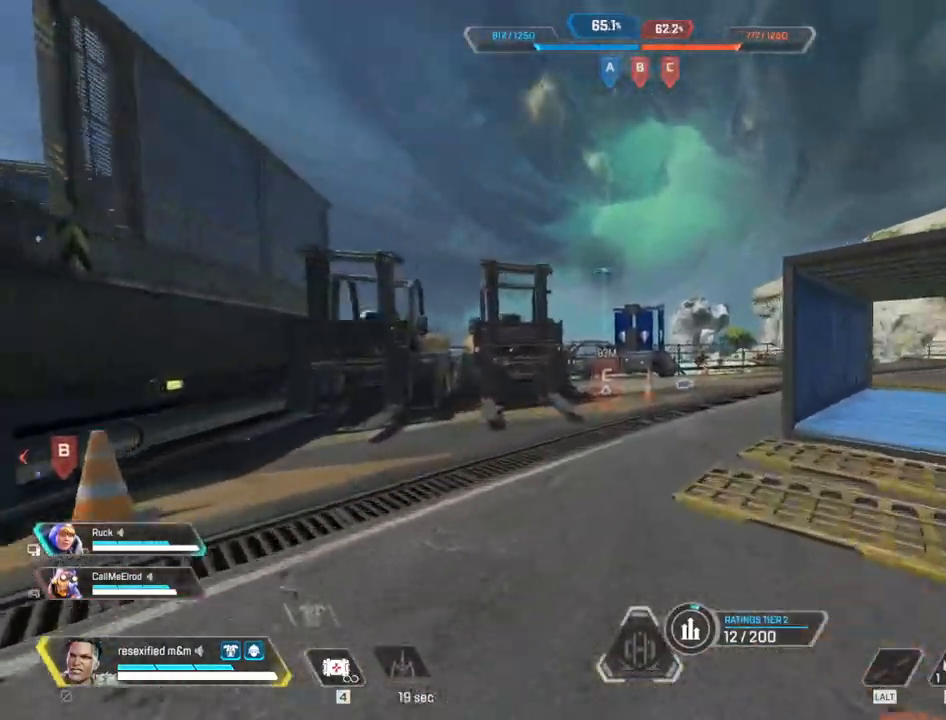
{"keys": ["shift", "space", "w"], "mouse": [], "events": []}
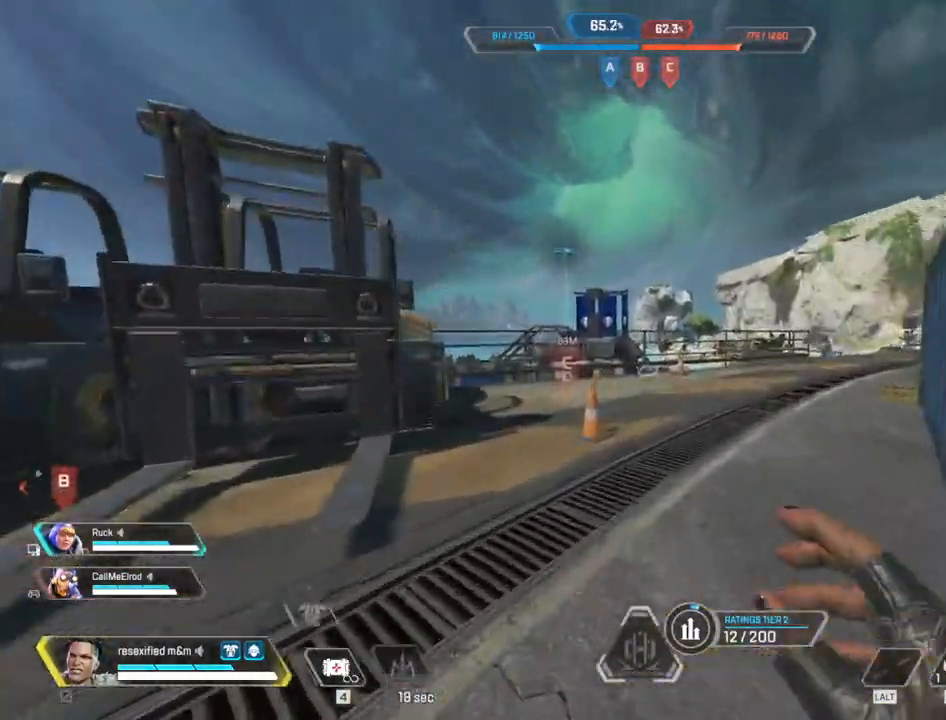
{"keys": ["shift", "w"], "mouse": [], "events": [[350, "space", "up"]]}
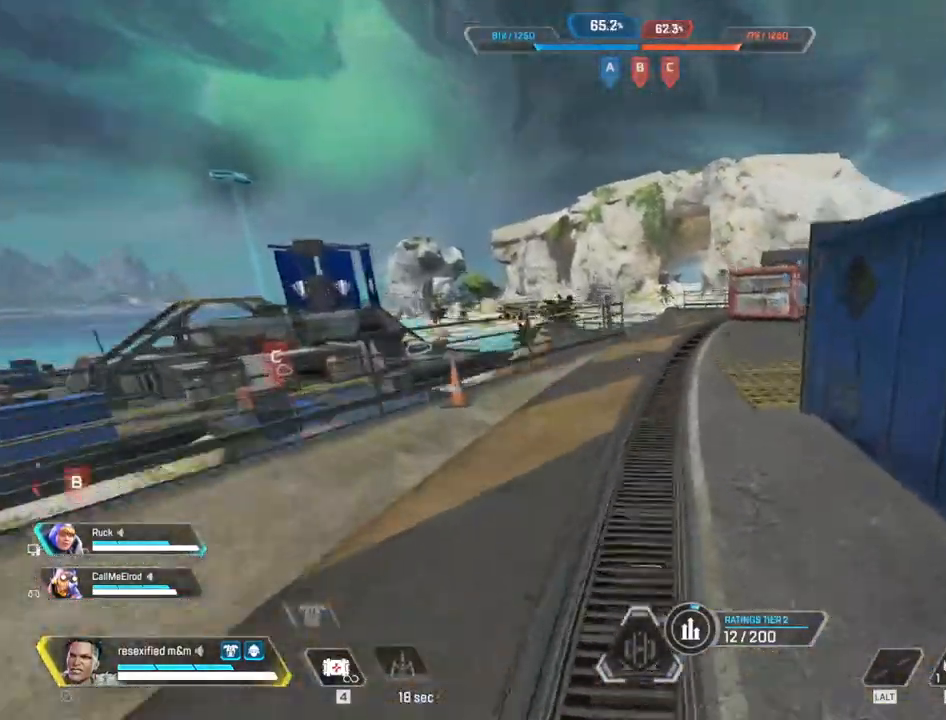
{"keys": ["shift", "w"], "mouse": [], "events": []}
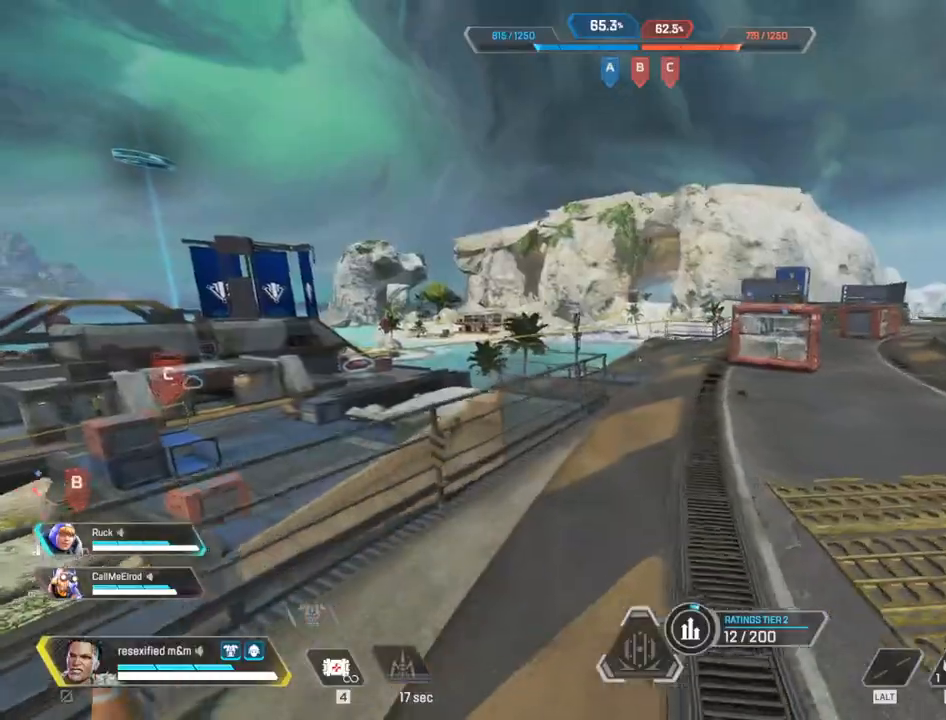
{"keys": ["shift", "w"], "mouse": [], "events": []}
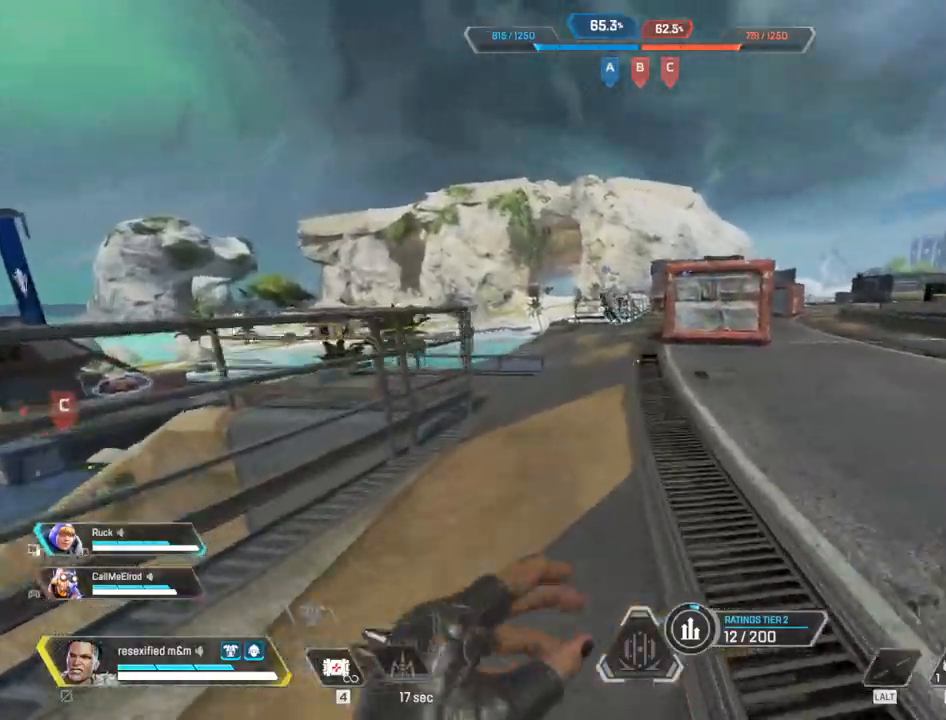
{"keys": ["shift", "w"], "mouse": [], "events": []}